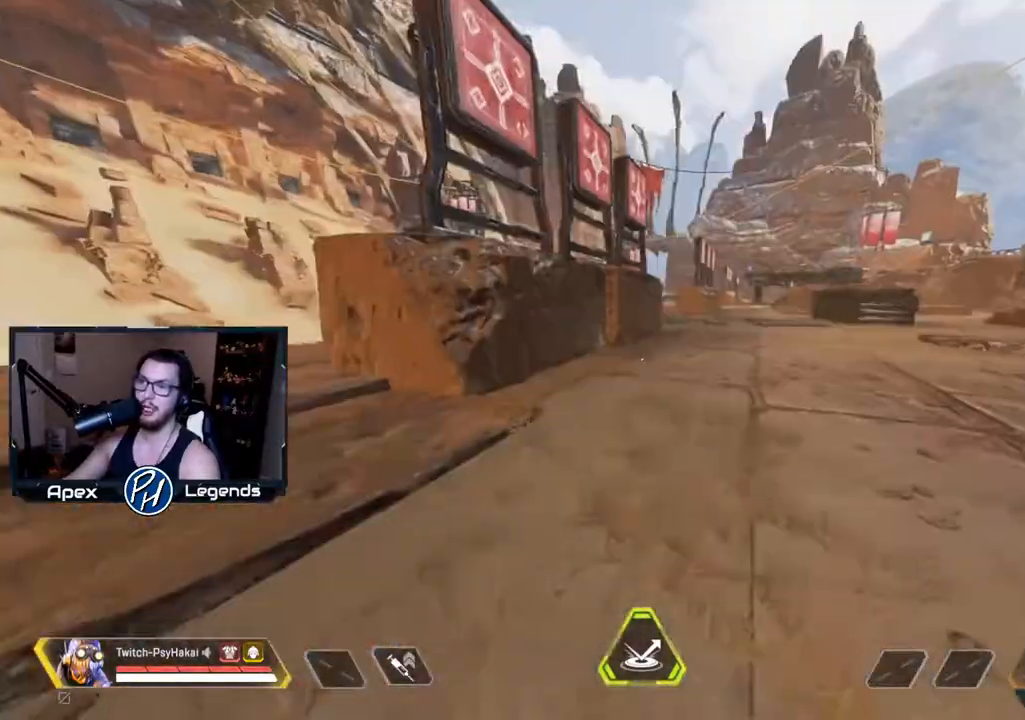
Gameplay with keyboard and mouse; each line is a JSON object with the keys and mouse buttons held at the frame after it. "events" lists presses ("down") and releases ("up") of "1", "2", "3", "4", "5", "a", "alt", "c", "caps_lock", "ctrl", "d", "e", "f", "g", "q", "r", "s", "shift", "space", "t", "tab", "v", "w", "x", "z", "mouse_left" and "mouse_right" between this image and that frame as [ms after this image, input, new state], when the widget could be followed in between. "mouse_left", "mouse_right" = the "left", "right" buttons of the "mouse" list. No other keys are recorded. Not read: mouse_move mouse_wheel.
{"keys": ["d"], "mouse": [], "events": [[50, "w", "down"], [383, "d", "down"], [500, "w", "up"]]}
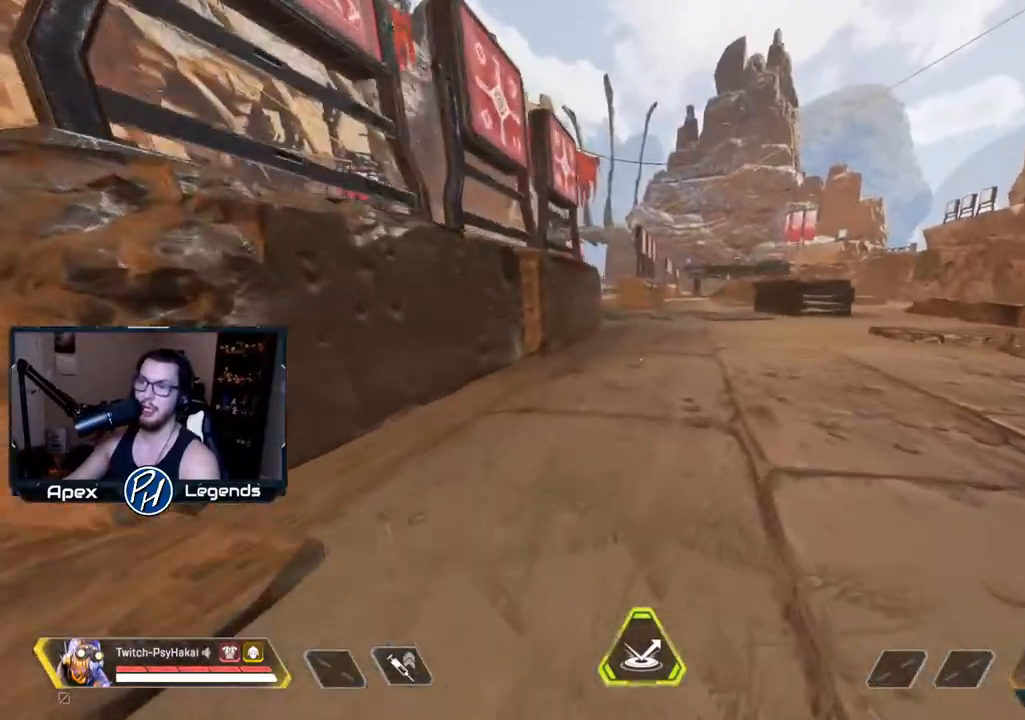
{"keys": ["w"], "mouse": [], "events": [[233, "d", "up"], [233, "w", "down"]]}
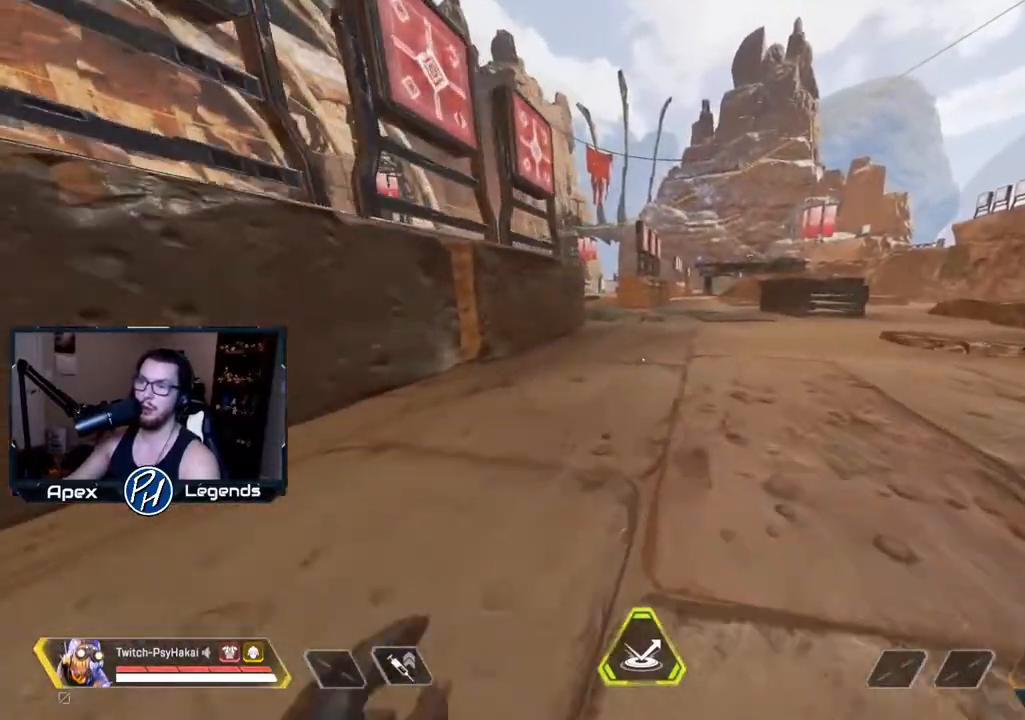
{"keys": ["shift", "w"], "mouse": [], "events": [[433, "shift", "down"]]}
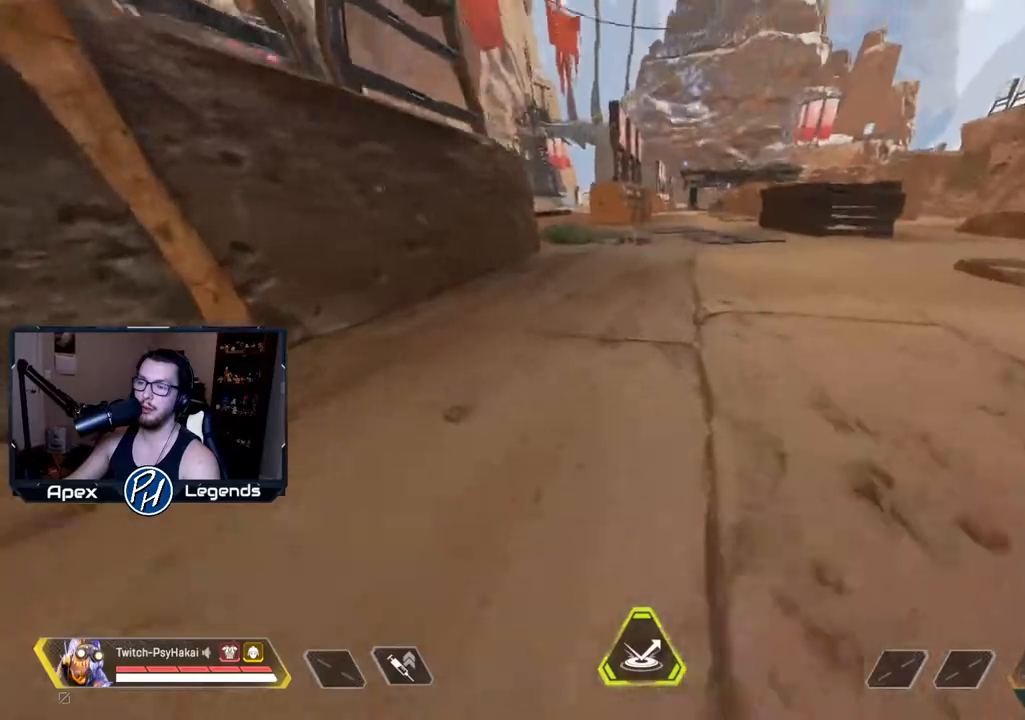
{"keys": [], "mouse": [], "events": [[217, "space", "down"], [250, "shift", "up"], [300, "w", "up"], [350, "space", "up"]]}
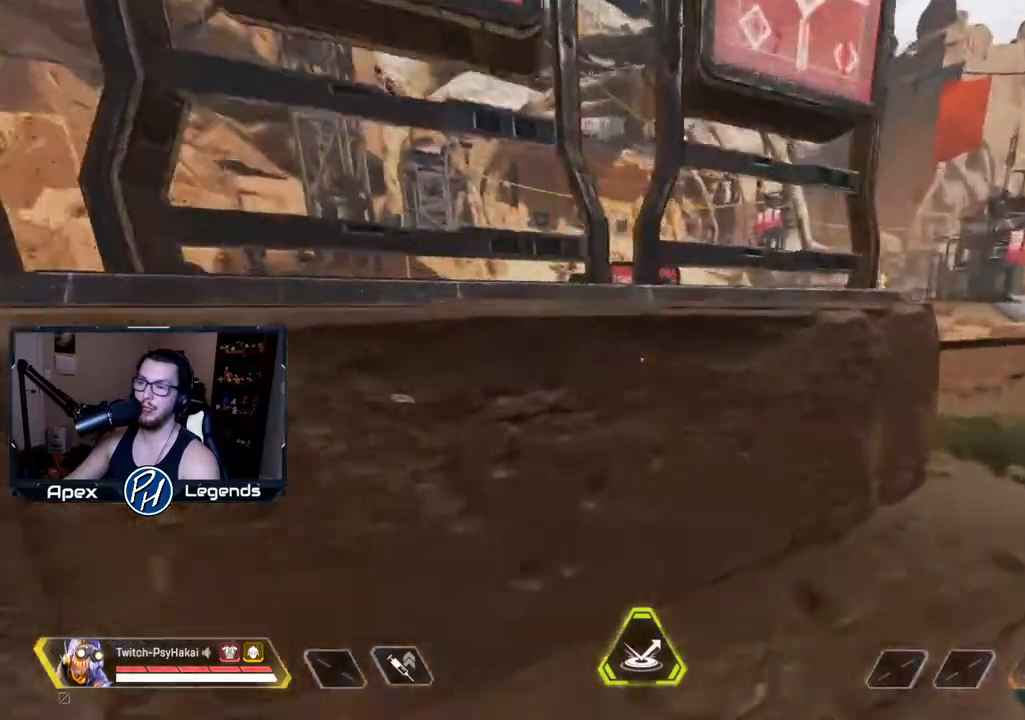
{"keys": [], "mouse": [], "events": [[133, "d", "down"], [267, "d", "up"]]}
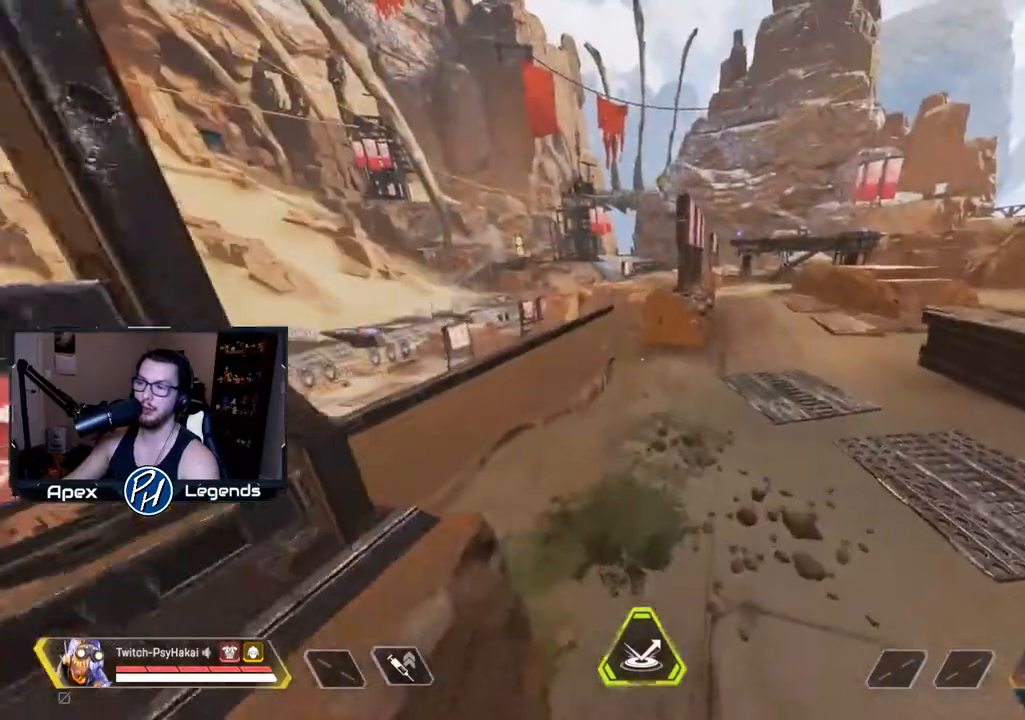
{"keys": ["d", "w"], "mouse": [], "events": [[150, "w", "down"], [283, "d", "down"]]}
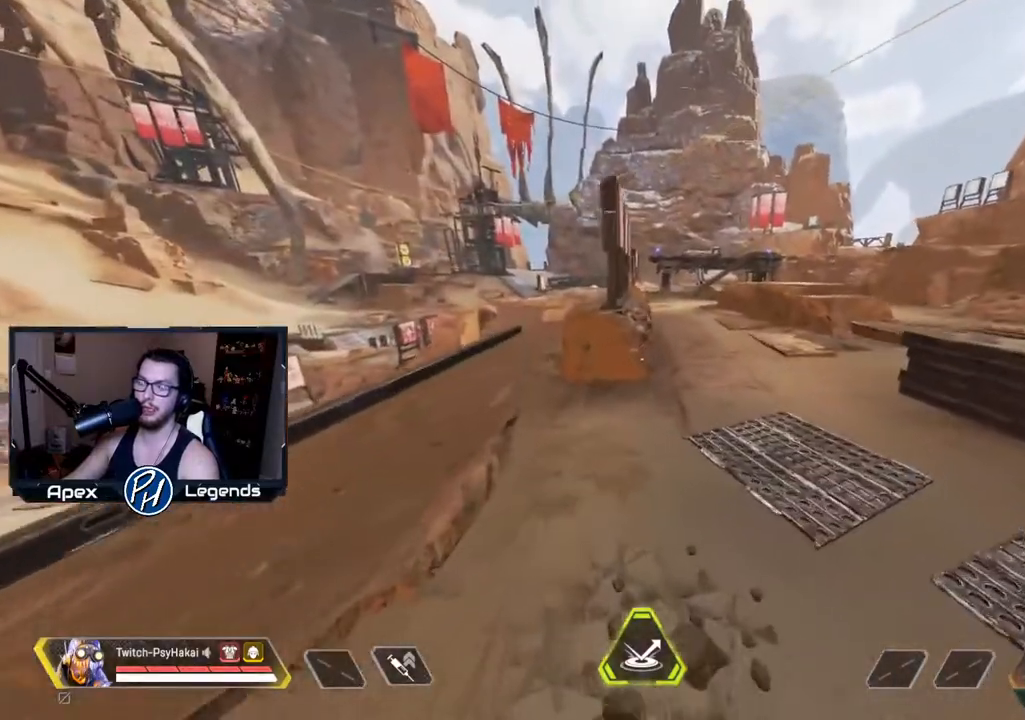
{"keys": ["w"], "mouse": [], "events": [[67, "d", "up"]]}
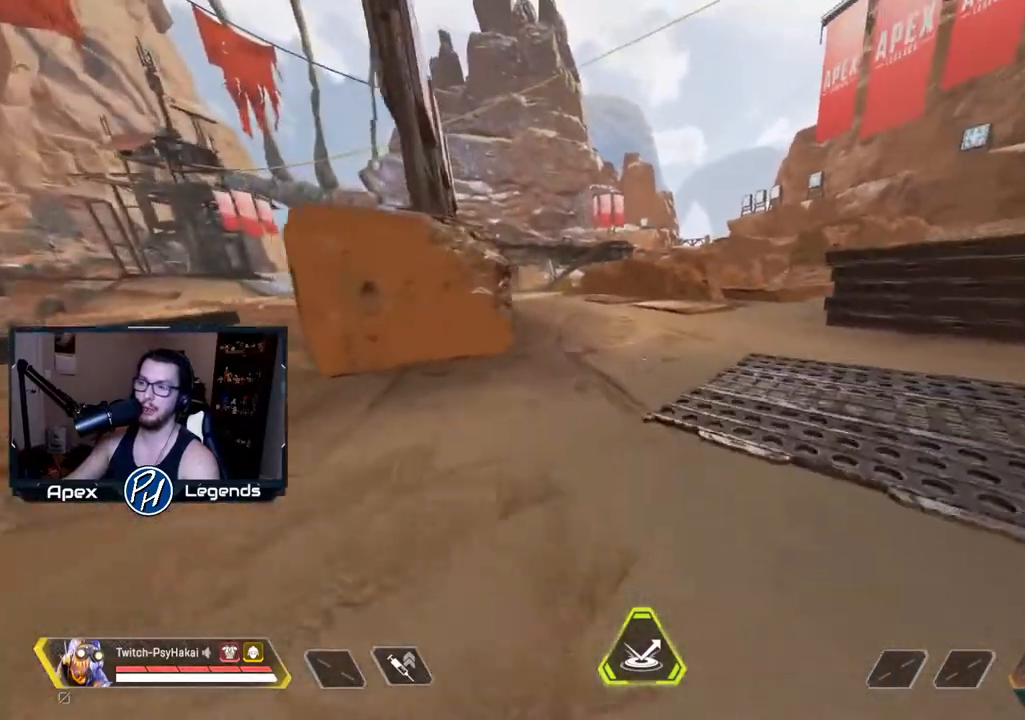
{"keys": ["w"], "mouse": [], "events": []}
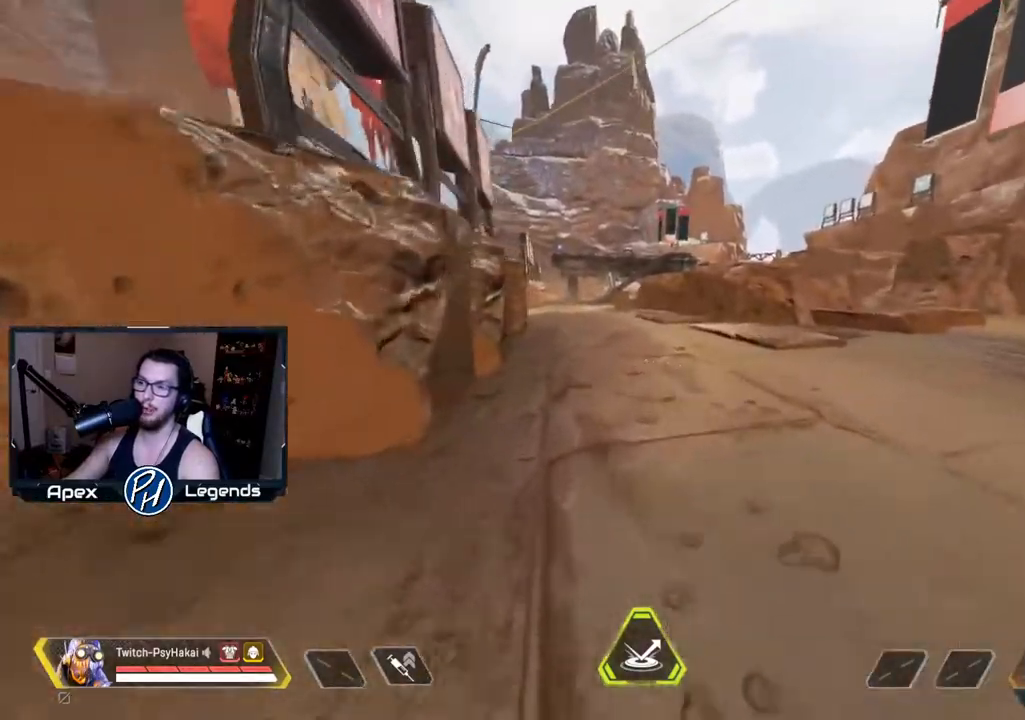
{"keys": ["w"], "mouse": [], "events": []}
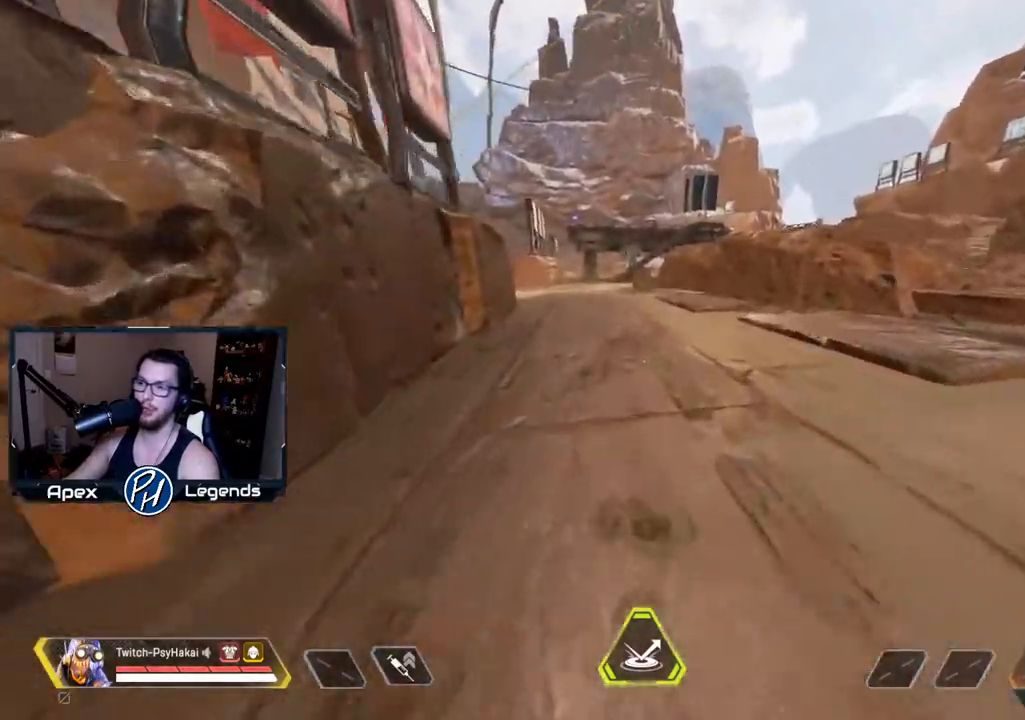
{"keys": ["shift", "w"], "mouse": [], "events": [[317, "shift", "down"]]}
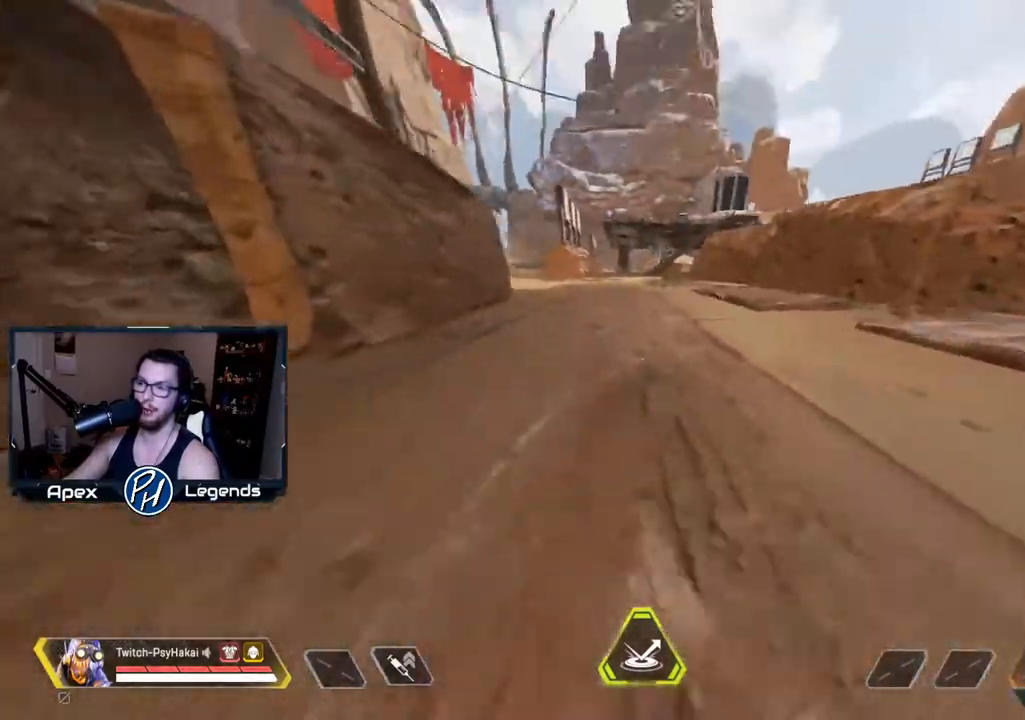
{"keys": ["d"], "mouse": [], "events": [[100, "space", "down"], [150, "shift", "up"], [150, "w", "up"], [233, "space", "up"], [483, "d", "down"]]}
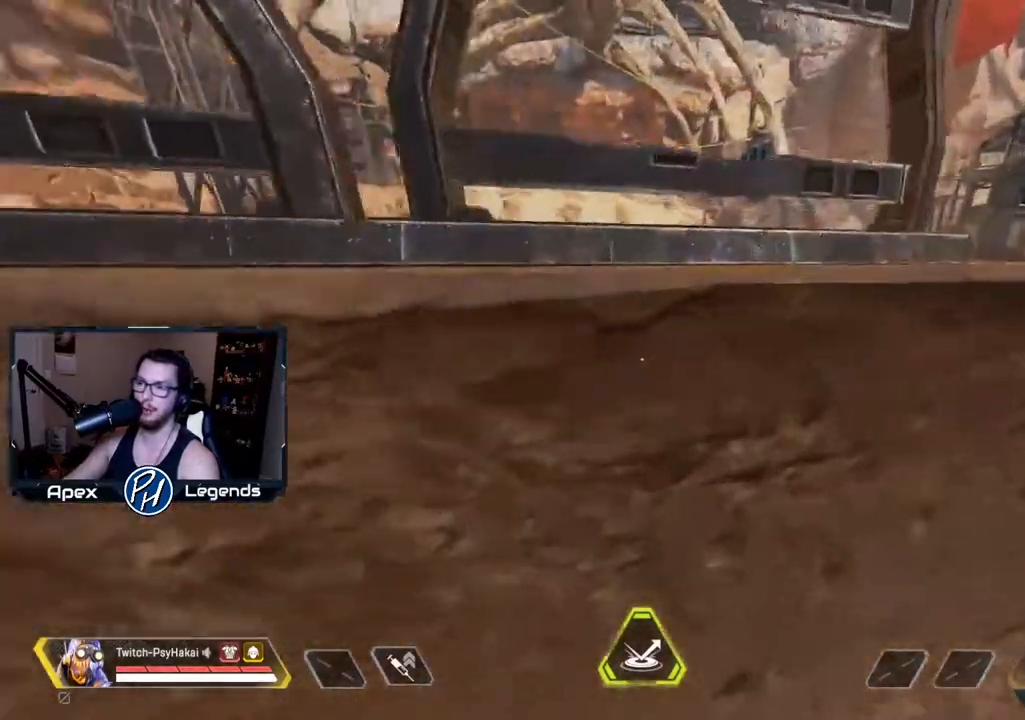
{"keys": ["w"], "mouse": [], "events": [[117, "d", "up"], [400, "w", "down"]]}
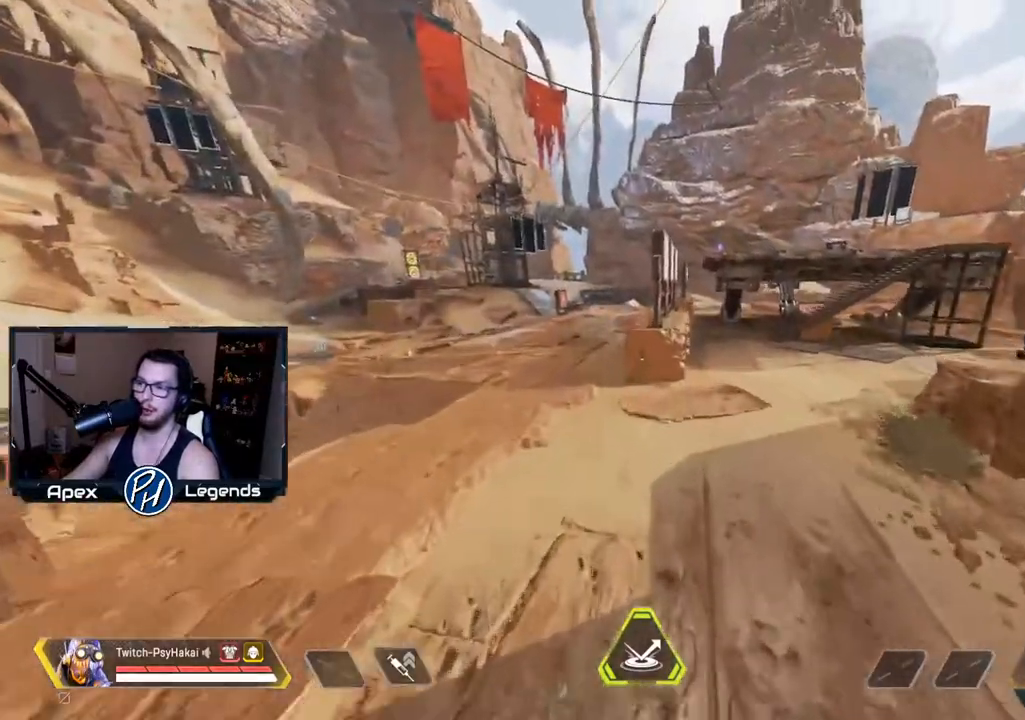
{"keys": ["w"], "mouse": [], "events": [[83, "d", "down"], [267, "d", "up"]]}
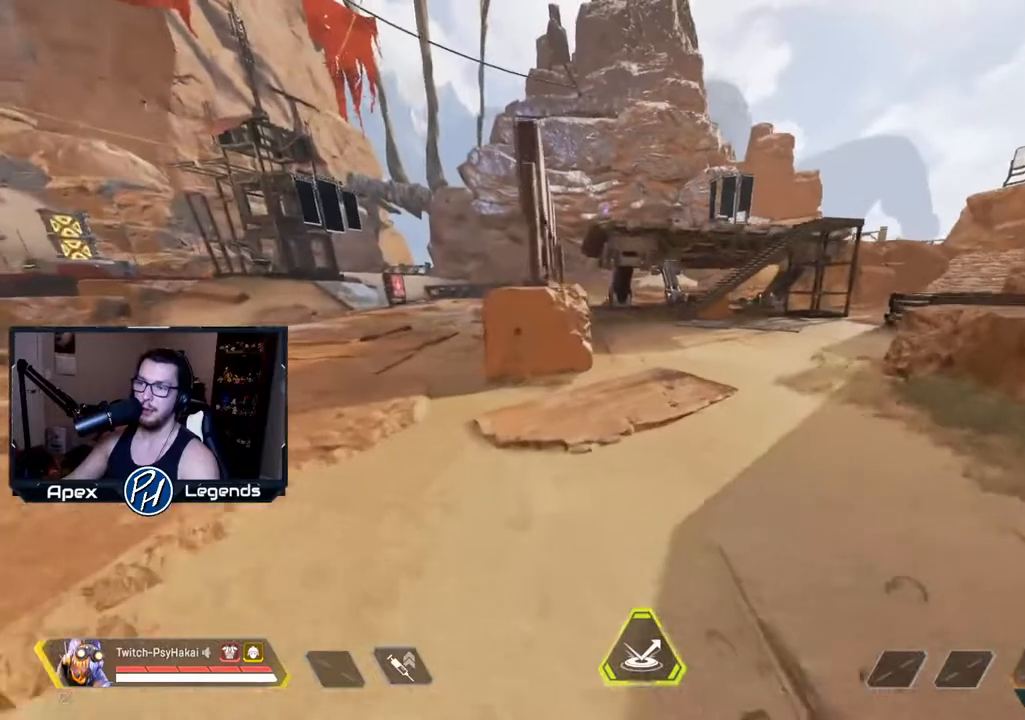
{"keys": ["w"], "mouse": [], "events": []}
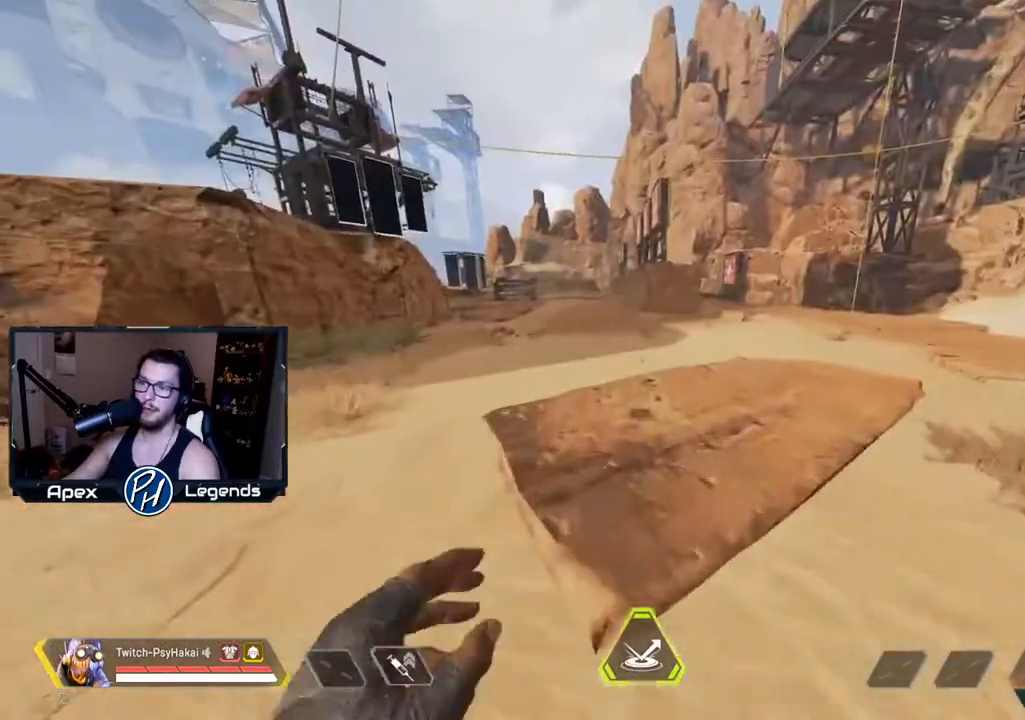
{"keys": [], "mouse": [], "events": [[467, "w", "up"]]}
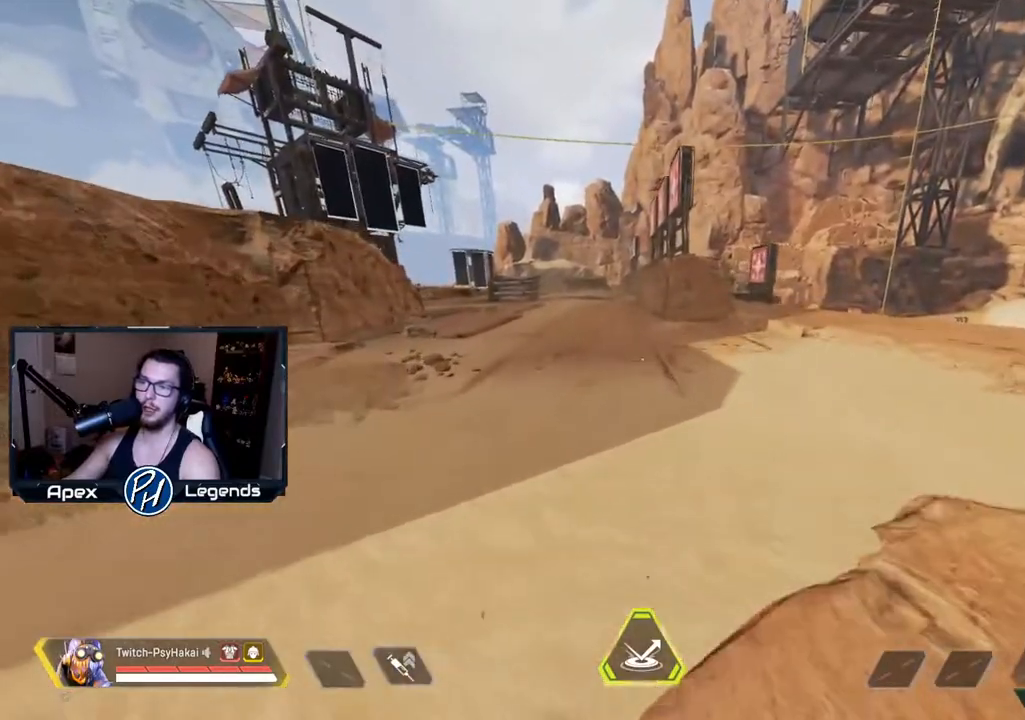
{"keys": ["w"], "mouse": [], "events": [[383, "w", "down"]]}
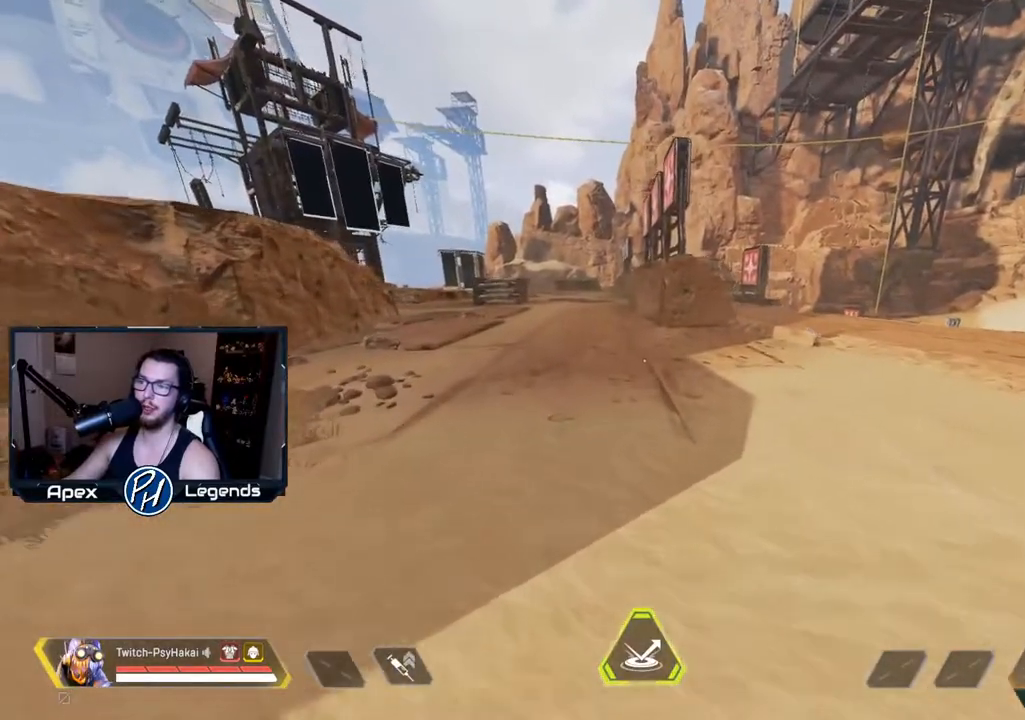
{"keys": [], "mouse": [], "events": [[167, "w", "up"]]}
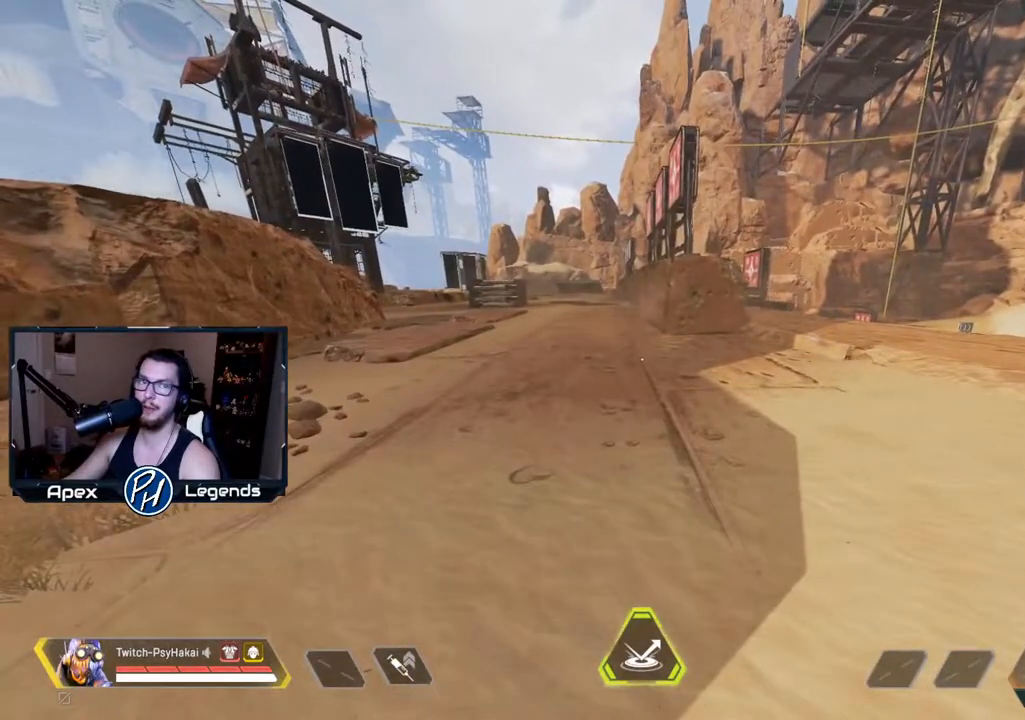
{"keys": [], "mouse": [], "events": [[233, "w", "down"], [417, "w", "up"]]}
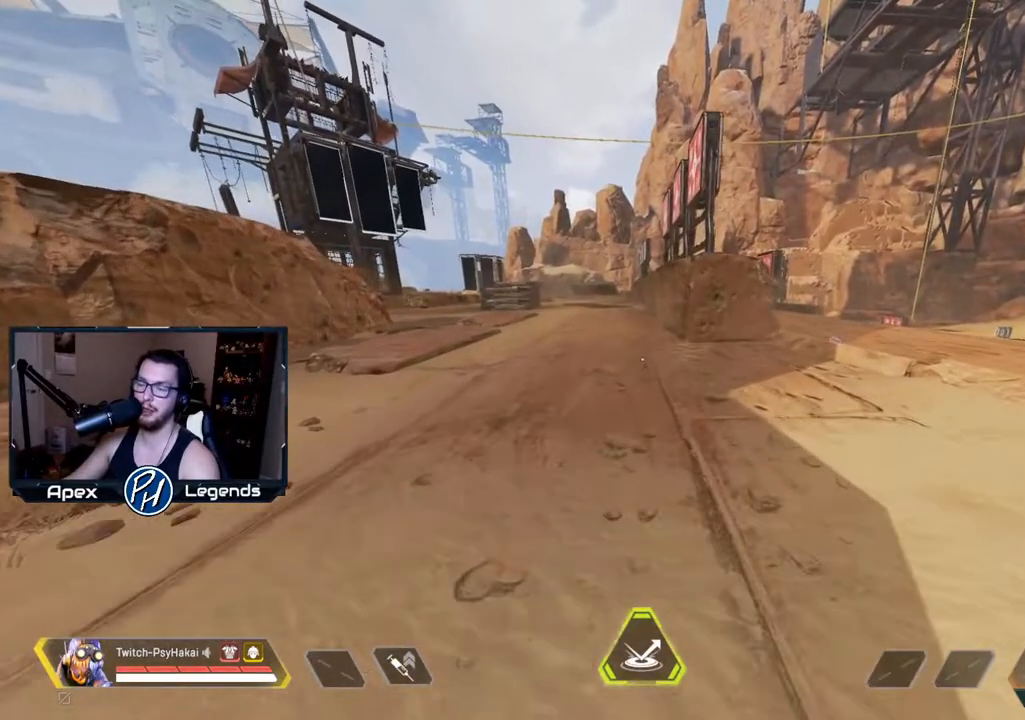
{"keys": [], "mouse": [], "events": []}
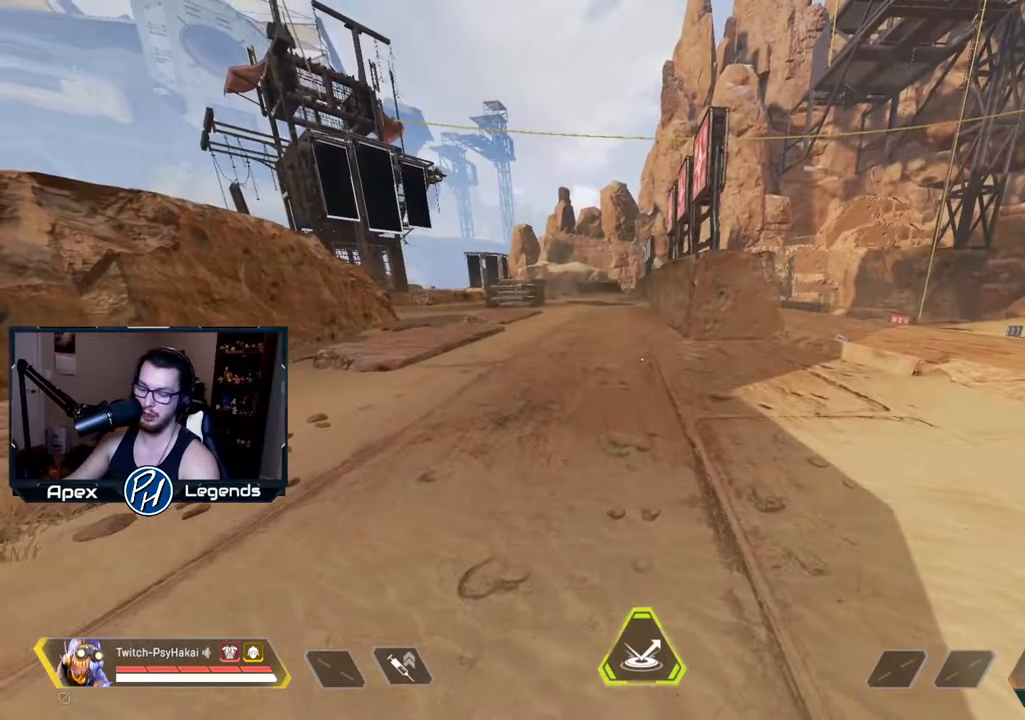
{"keys": ["a"], "mouse": [], "events": [[300, "a", "down"]]}
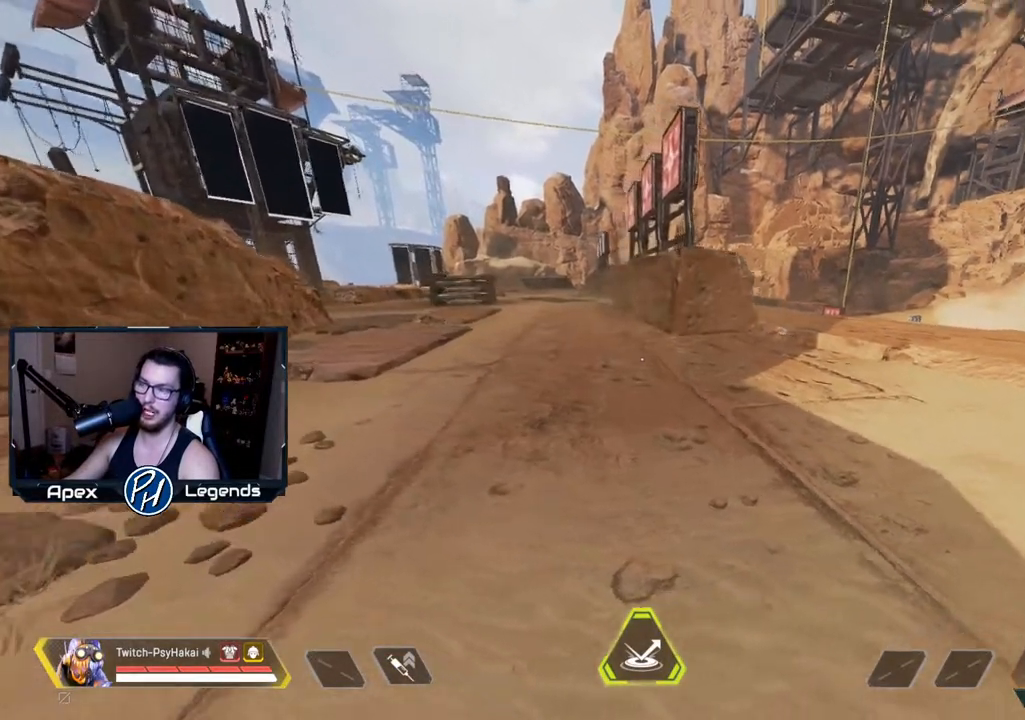
{"keys": [], "mouse": [], "events": [[50, "a", "up"]]}
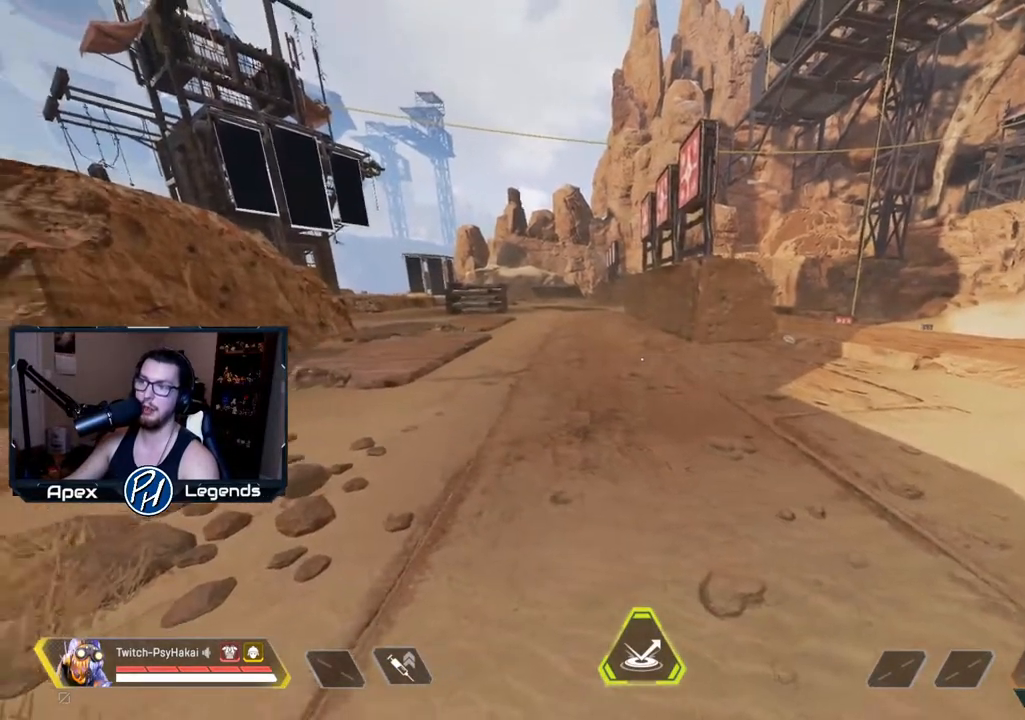
{"keys": ["w"], "mouse": [], "events": [[33, "w", "down"]]}
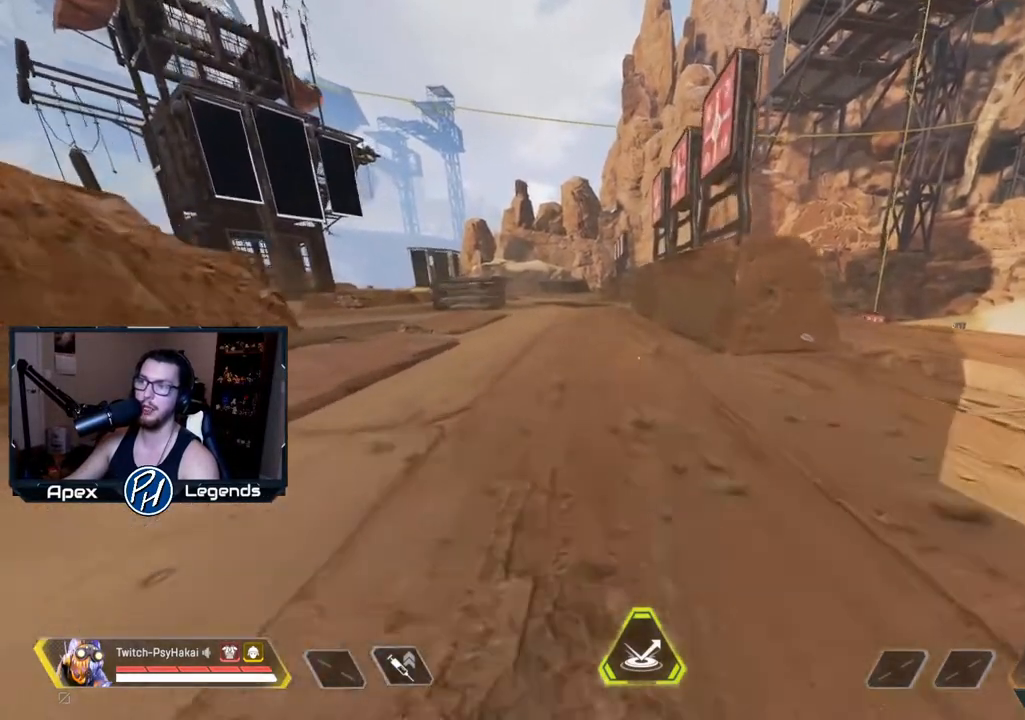
{"keys": ["shift", "space", "w"], "mouse": [], "events": [[167, "shift", "down"], [450, "space", "down"]]}
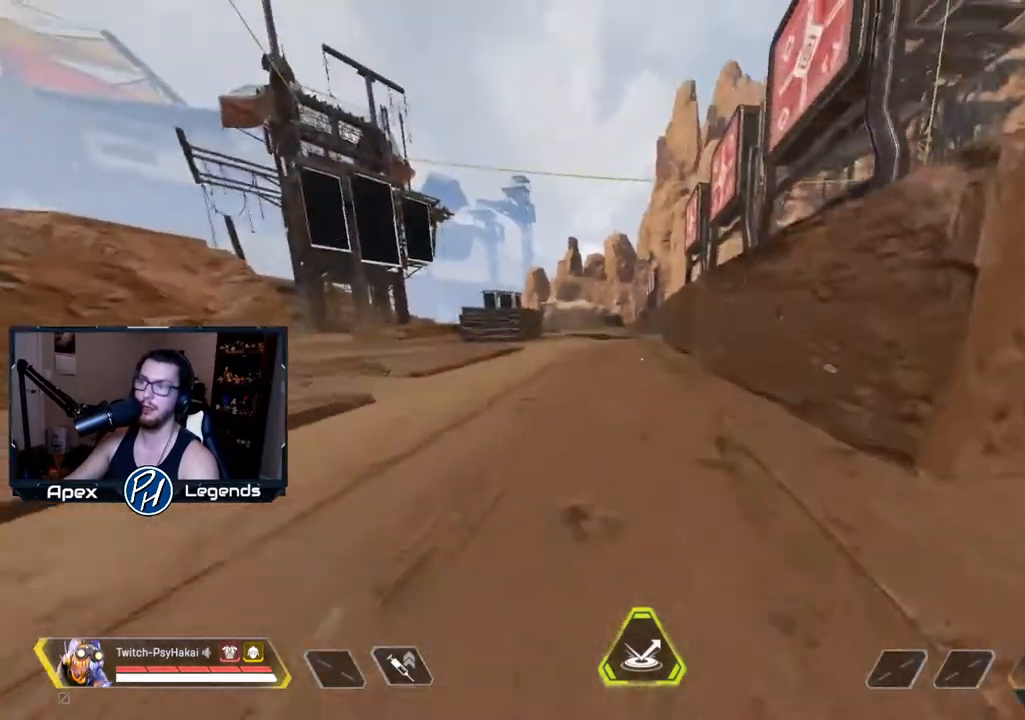
{"keys": [], "mouse": [], "events": [[33, "shift", "up"], [83, "space", "up"], [83, "w", "up"], [383, "a", "down"], [467, "a", "up"]]}
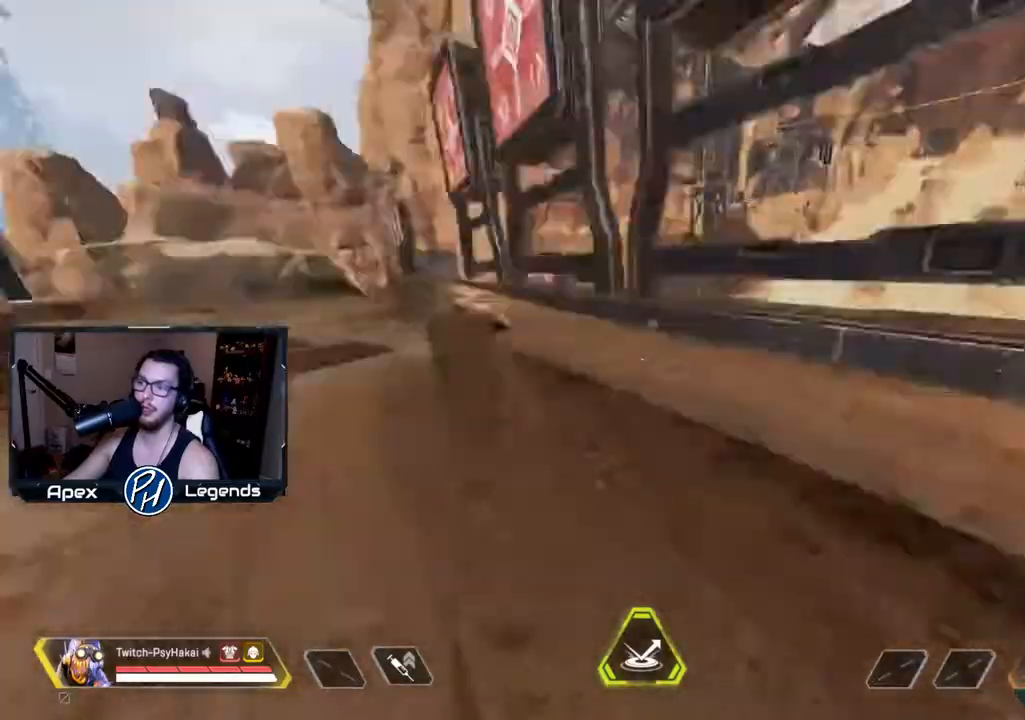
{"keys": ["w"], "mouse": [], "events": [[300, "w", "down"]]}
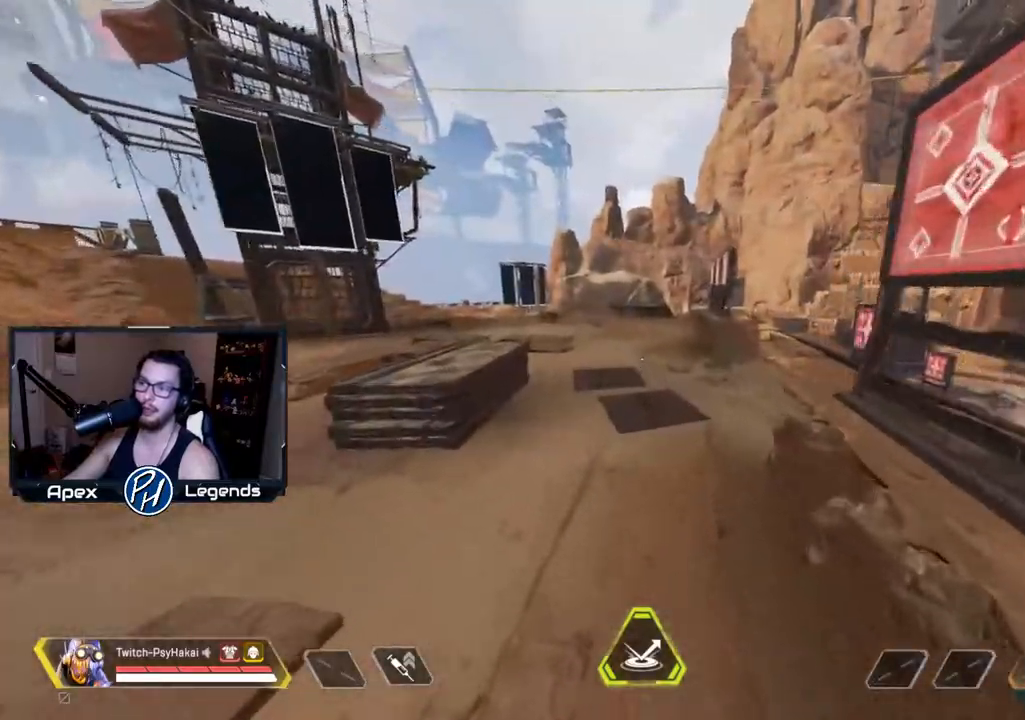
{"keys": ["w"], "mouse": [], "events": []}
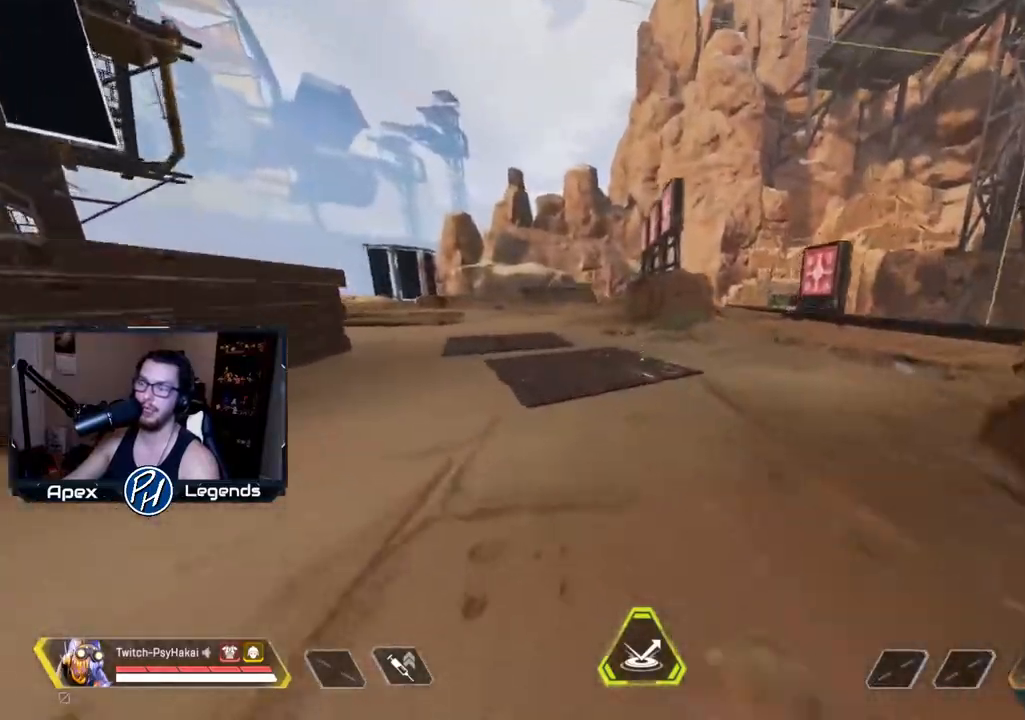
{"keys": ["w"], "mouse": [], "events": []}
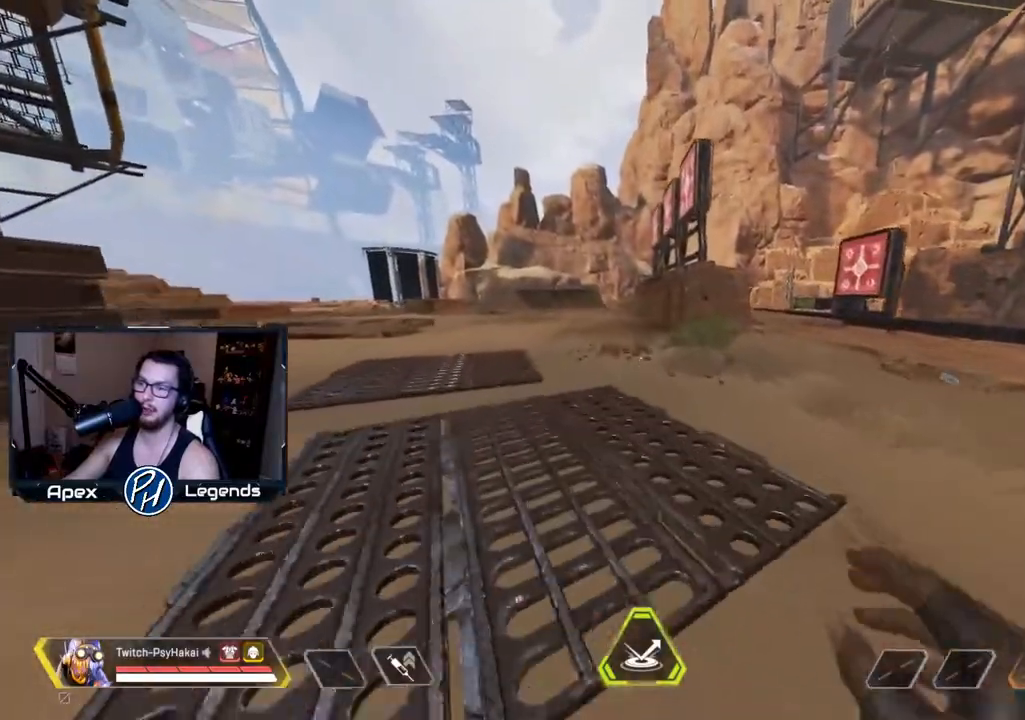
{"keys": ["w"], "mouse": [], "events": []}
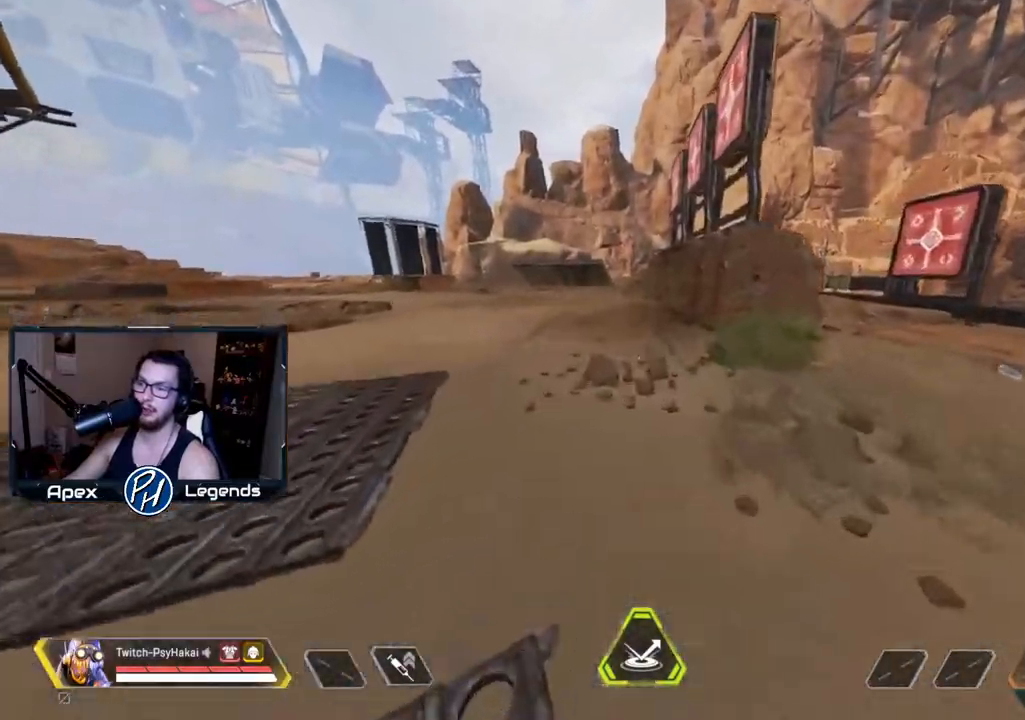
{"keys": ["shift", "space", "w"], "mouse": [], "events": [[200, "shift", "down"], [467, "space", "down"]]}